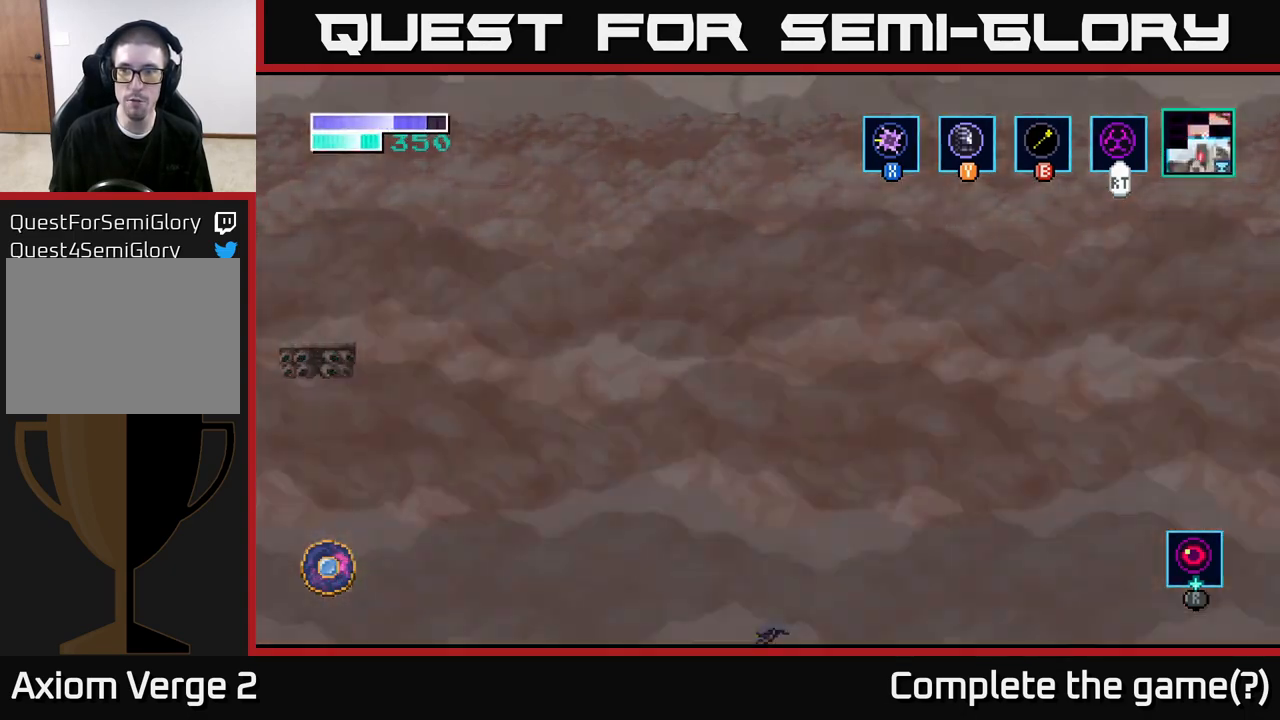
Gameplay with a controller (Xbox layout); each line is a JSON object with the inputs held at the frame after it. "events" lists button and stick changes between this image and that frame as [ms after this image, input, new state], when the widget could be followed in between.
{"buttons": [], "left_stick": "center", "right_stick": "center", "events": [[217, "left_stick", "center"]]}
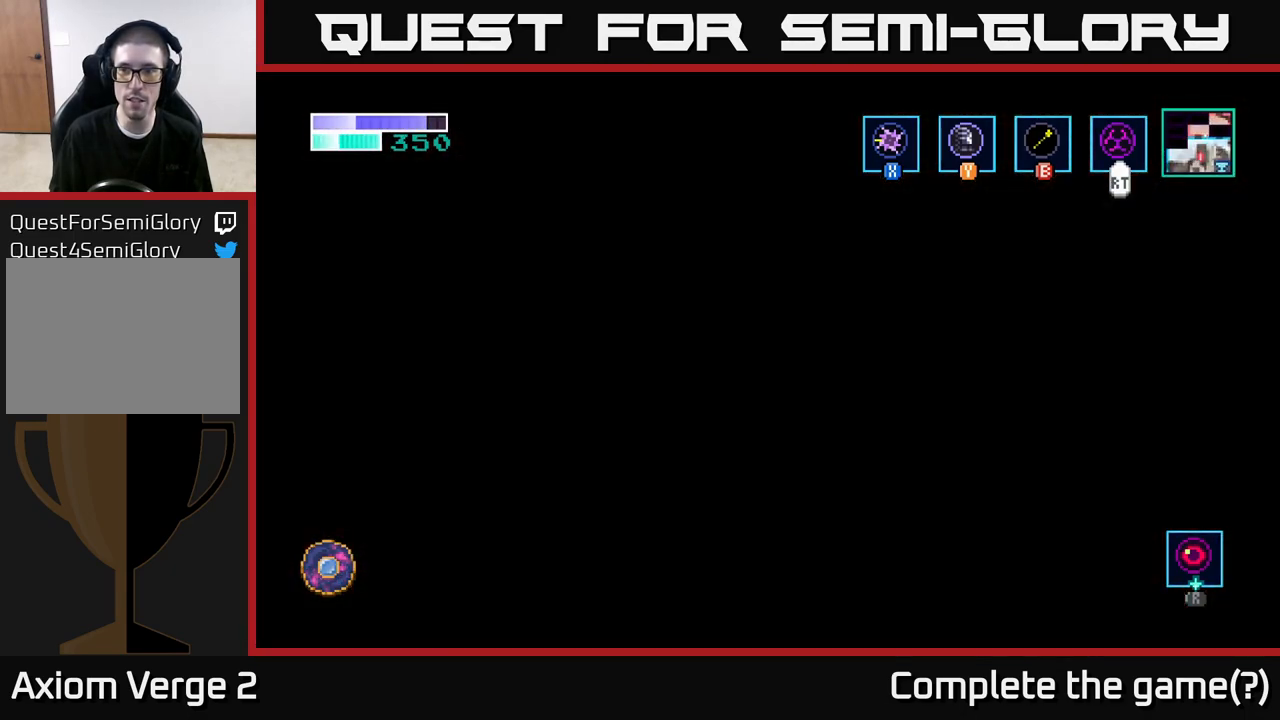
{"buttons": ["A"], "left_stick": "right", "right_stick": "center", "events": [[233, "left_stick", "right"], [333, "A", "down"]]}
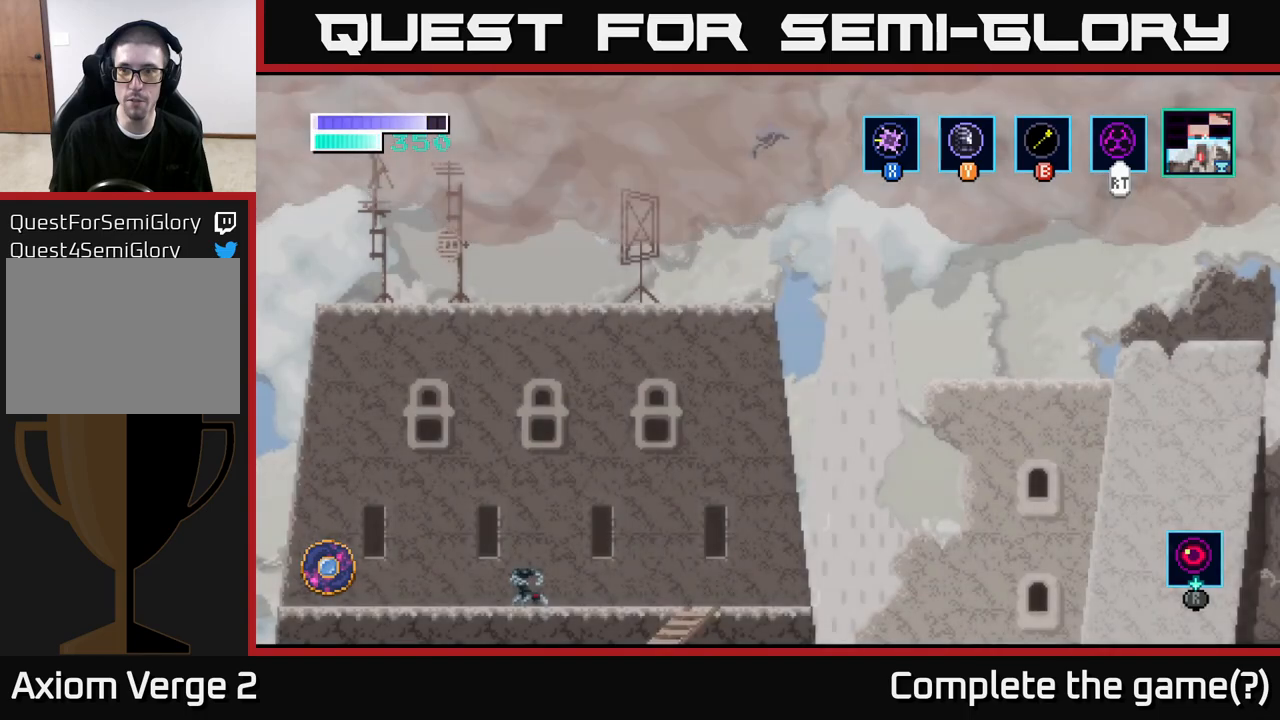
{"buttons": ["A"], "left_stick": "right", "right_stick": "center", "events": [[17, "A", "up"], [100, "A", "down"], [317, "A", "up"], [367, "A", "down"]]}
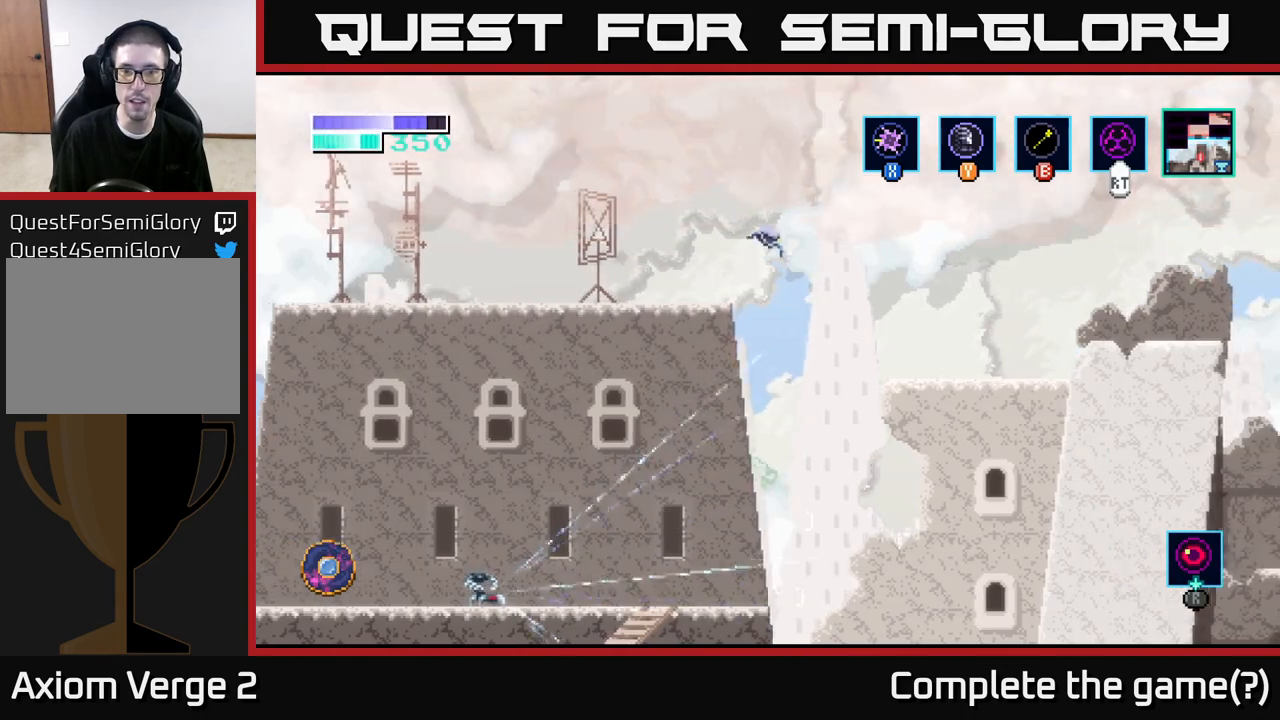
{"buttons": ["A"], "left_stick": "right", "right_stick": "center", "events": [[300, "A", "up"], [417, "A", "down"]]}
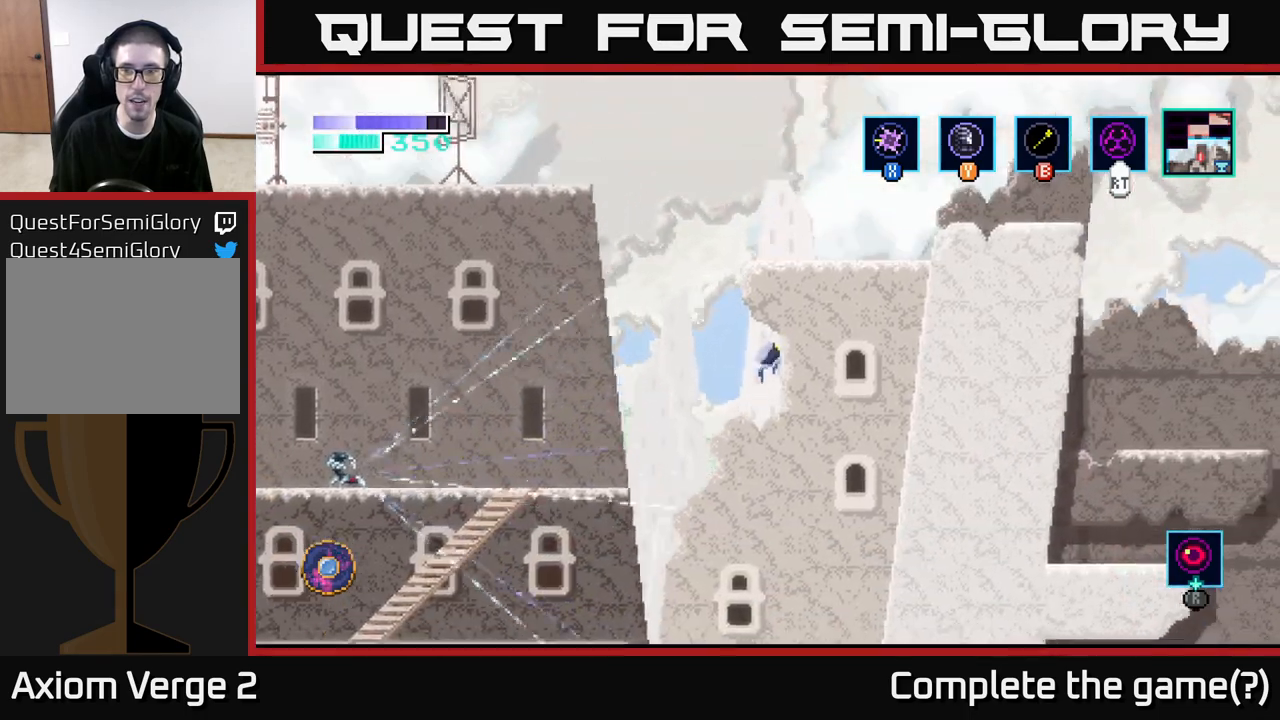
{"buttons": ["A"], "left_stick": "right", "right_stick": "center", "events": [[67, "A", "up"], [467, "A", "down"]]}
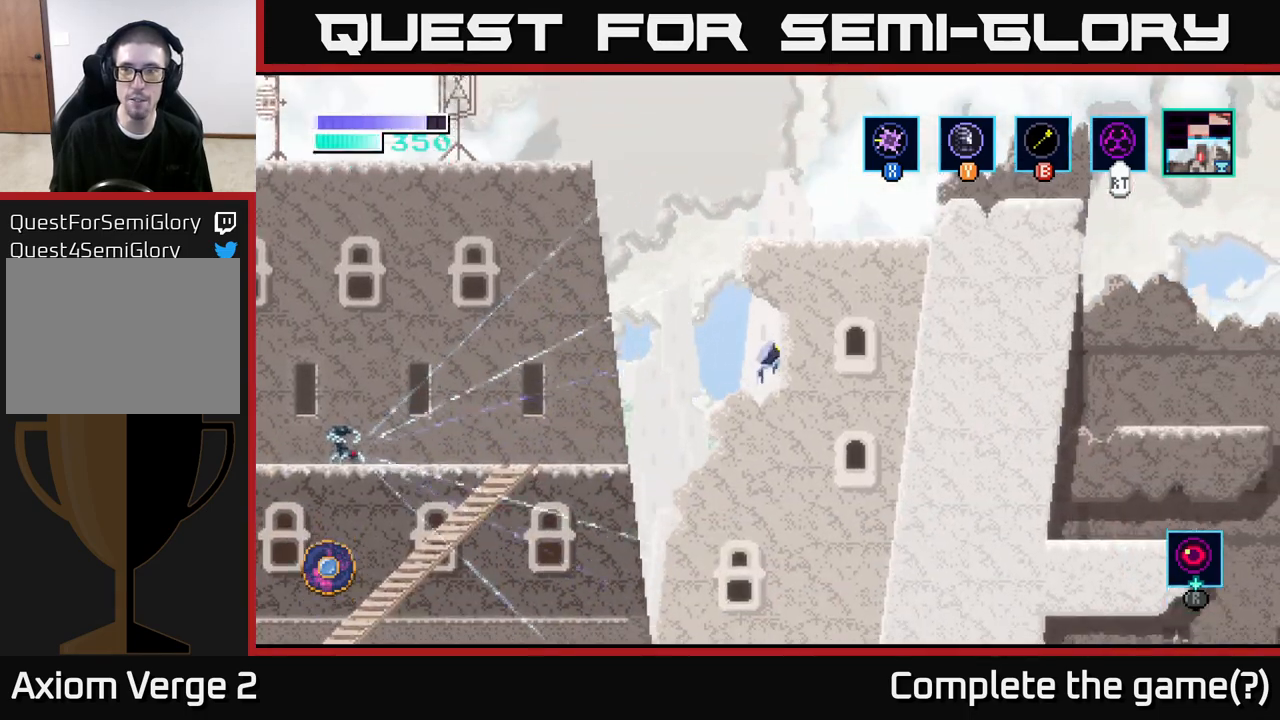
{"buttons": ["SELECT"], "left_stick": "center", "right_stick": "center", "events": [[200, "left_stick", "center"], [233, "A", "up"], [317, "SELECT", "down"]]}
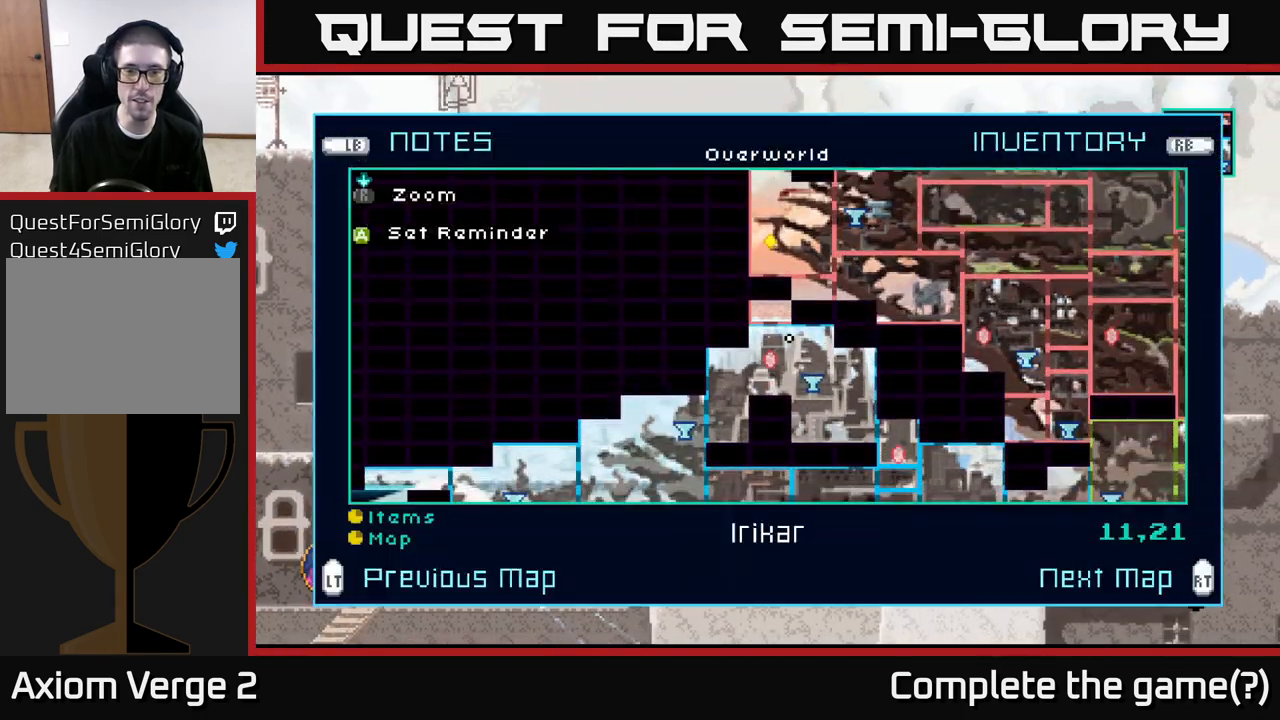
{"buttons": [], "left_stick": "center", "right_stick": "center", "events": [[17, "SELECT", "up"]]}
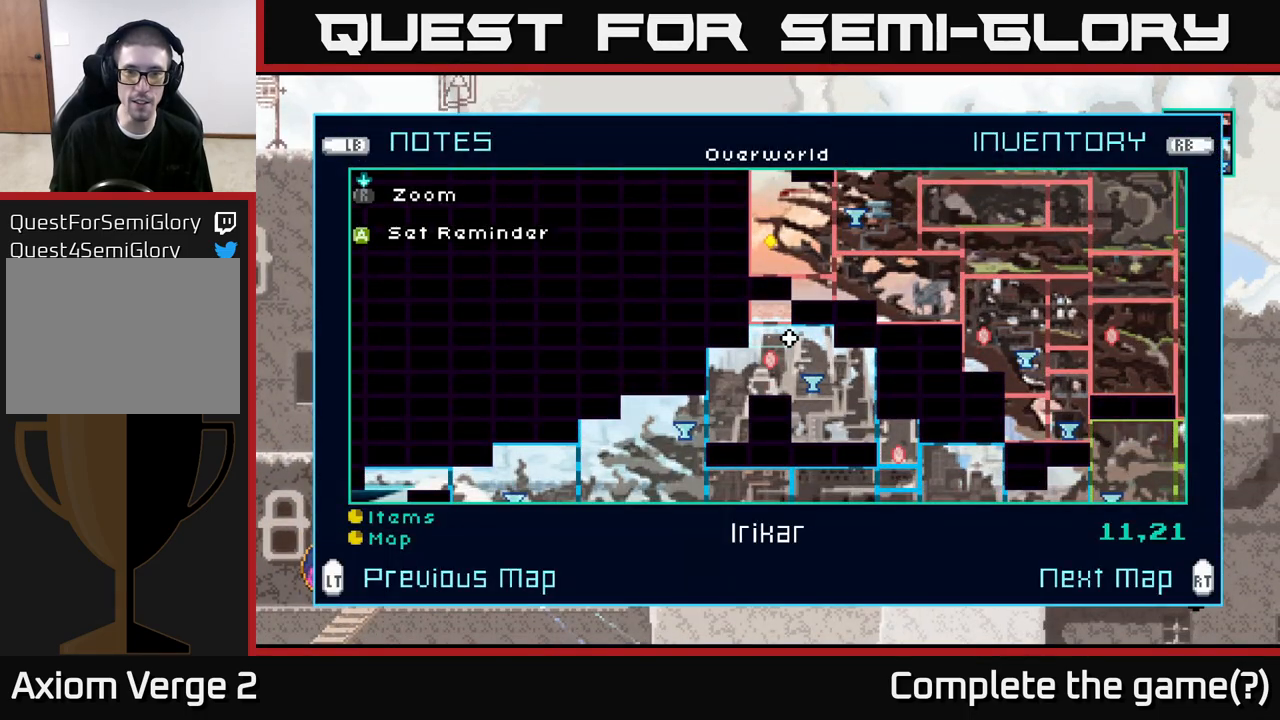
{"buttons": [], "left_stick": "up", "right_stick": "center", "events": [[217, "left_stick", "up"]]}
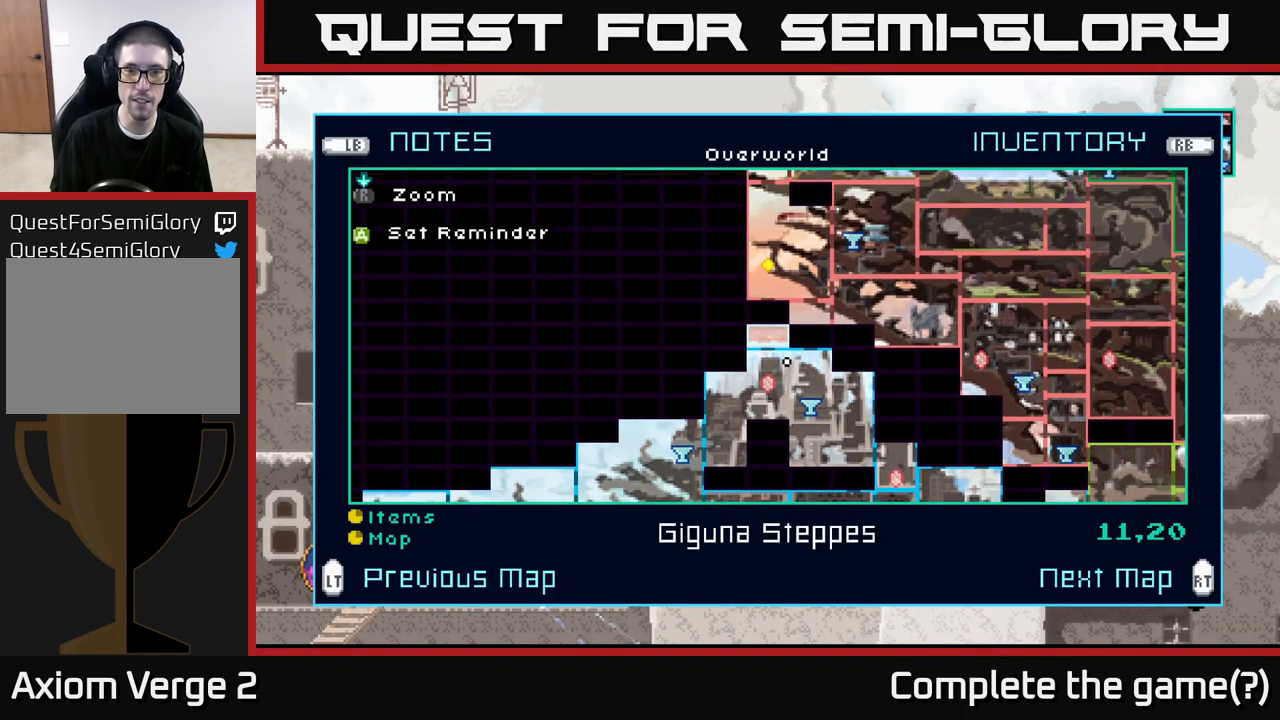
{"buttons": [], "left_stick": "center", "right_stick": "center", "events": [[67, "left_stick", "center"]]}
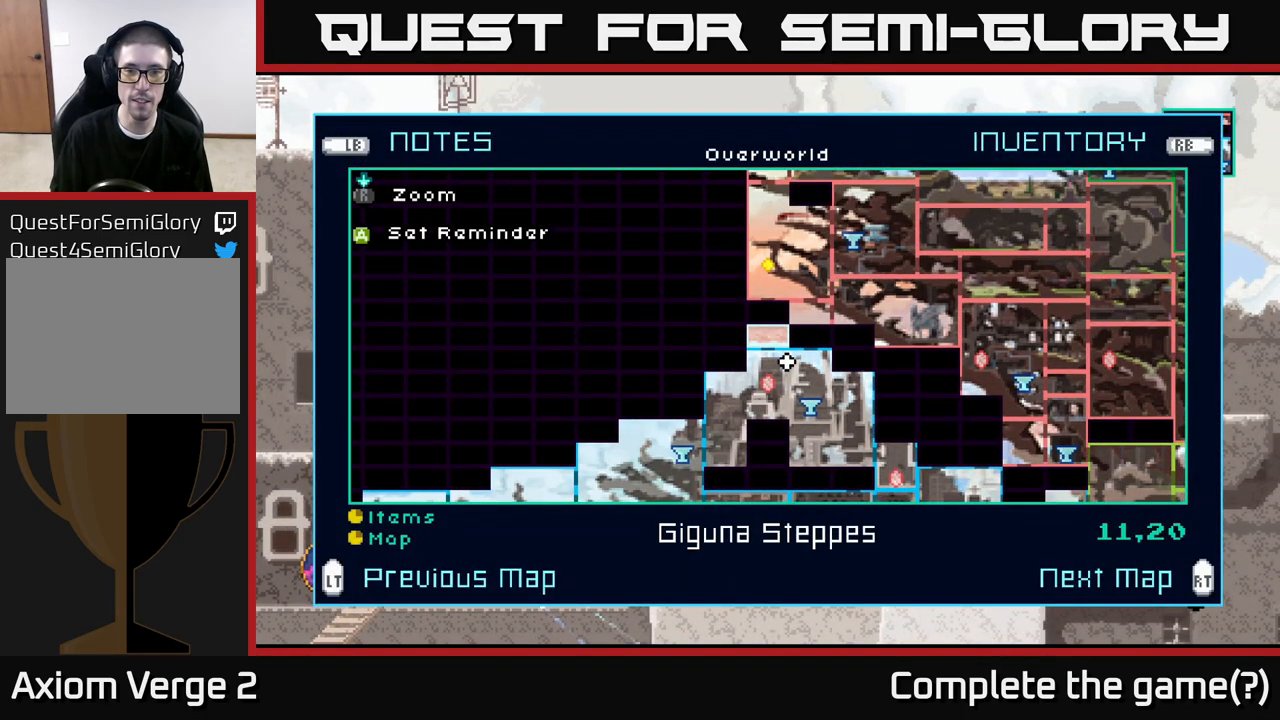
{"buttons": [], "left_stick": "center", "right_stick": "center", "events": []}
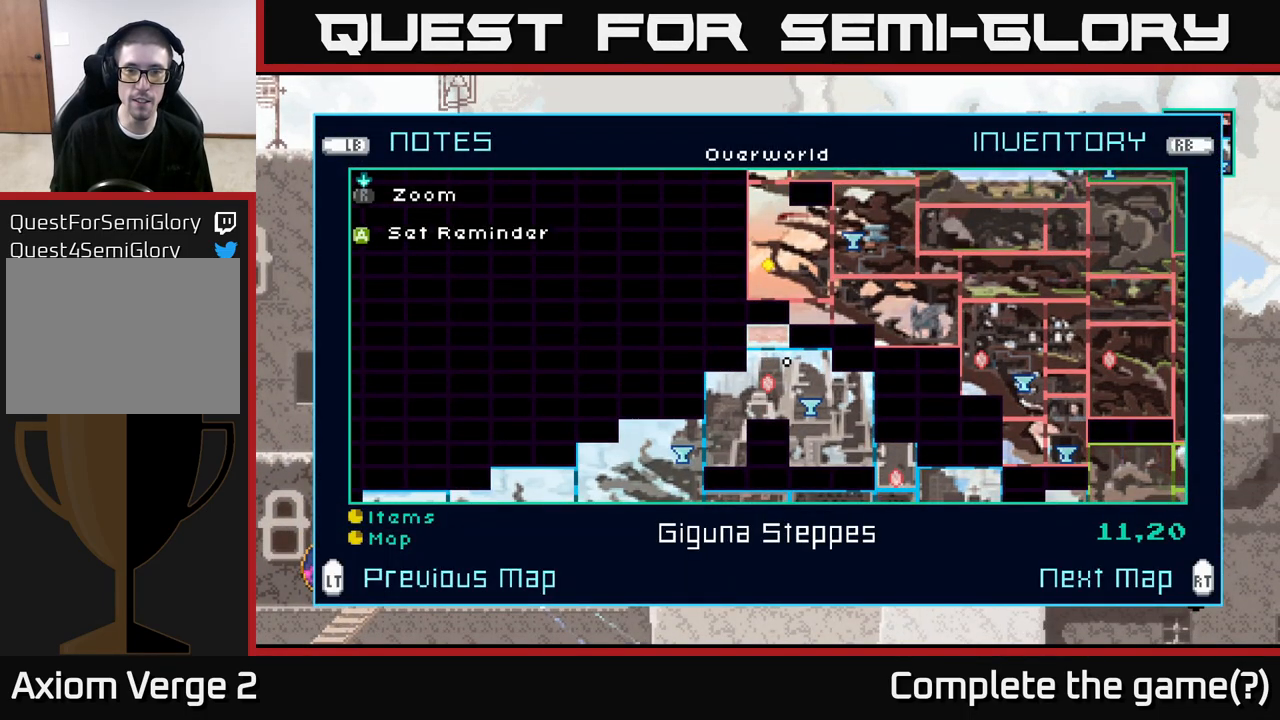
{"buttons": [], "left_stick": "center", "right_stick": "center", "events": []}
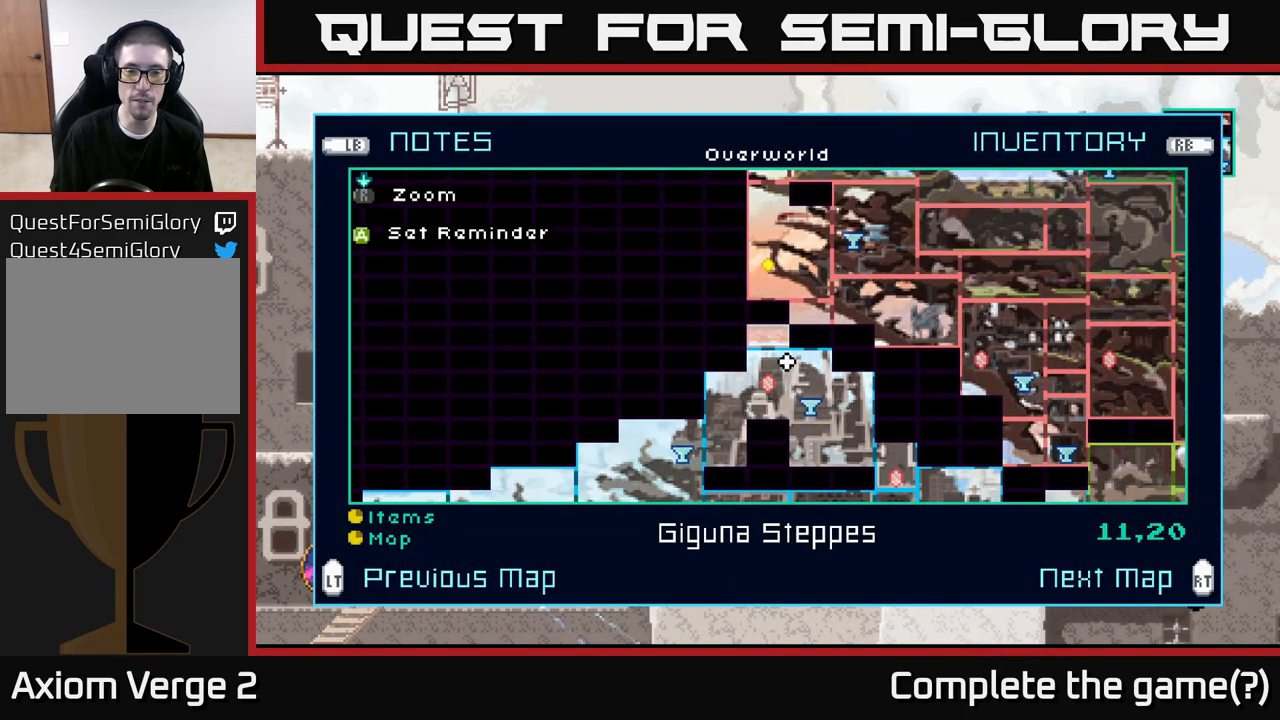
{"buttons": [], "left_stick": "center", "right_stick": "center", "events": []}
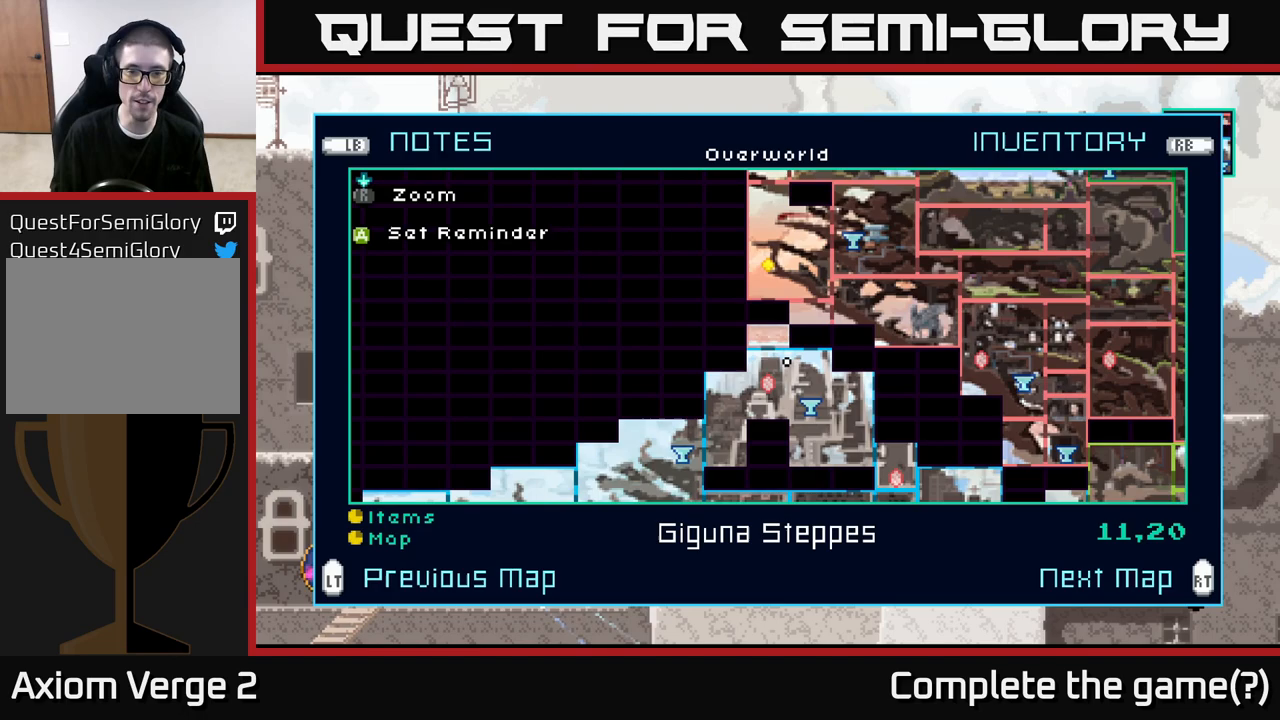
{"buttons": [], "left_stick": "up", "right_stick": "center", "events": [[250, "left_stick", "up"]]}
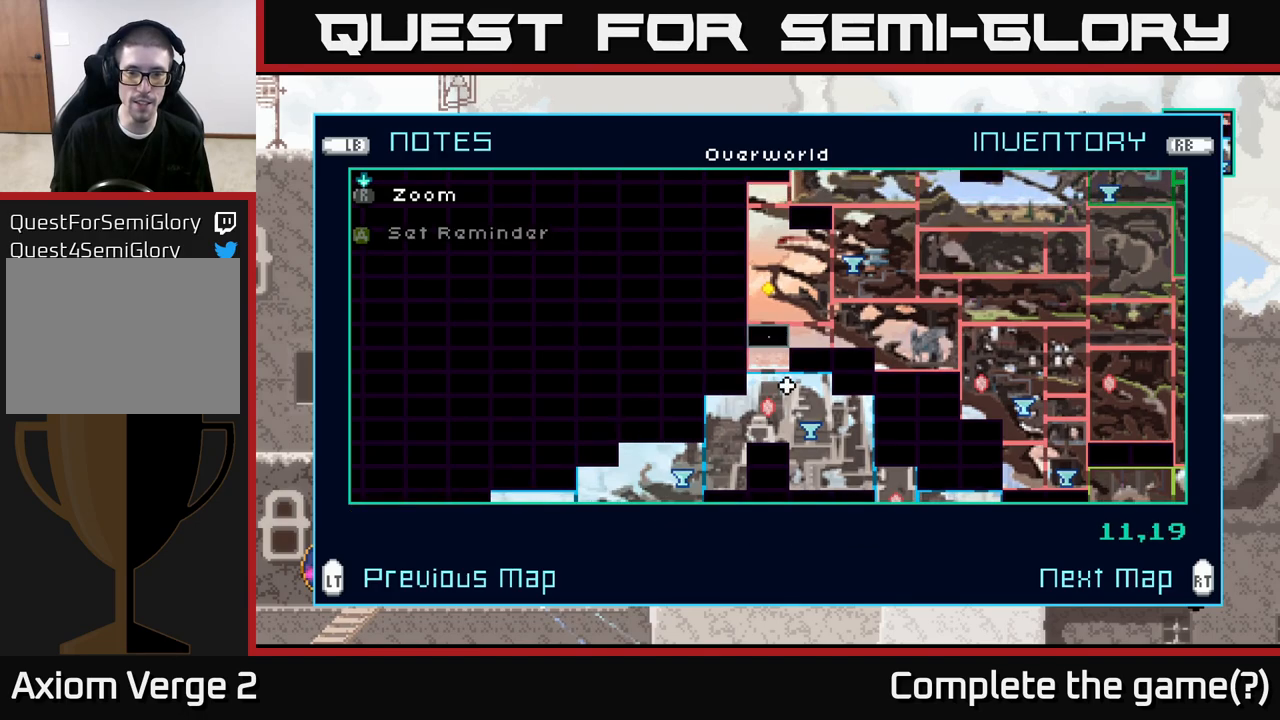
{"buttons": [], "left_stick": "right", "right_stick": "center", "events": [[50, "left_stick", "center"], [400, "left_stick", "right"]]}
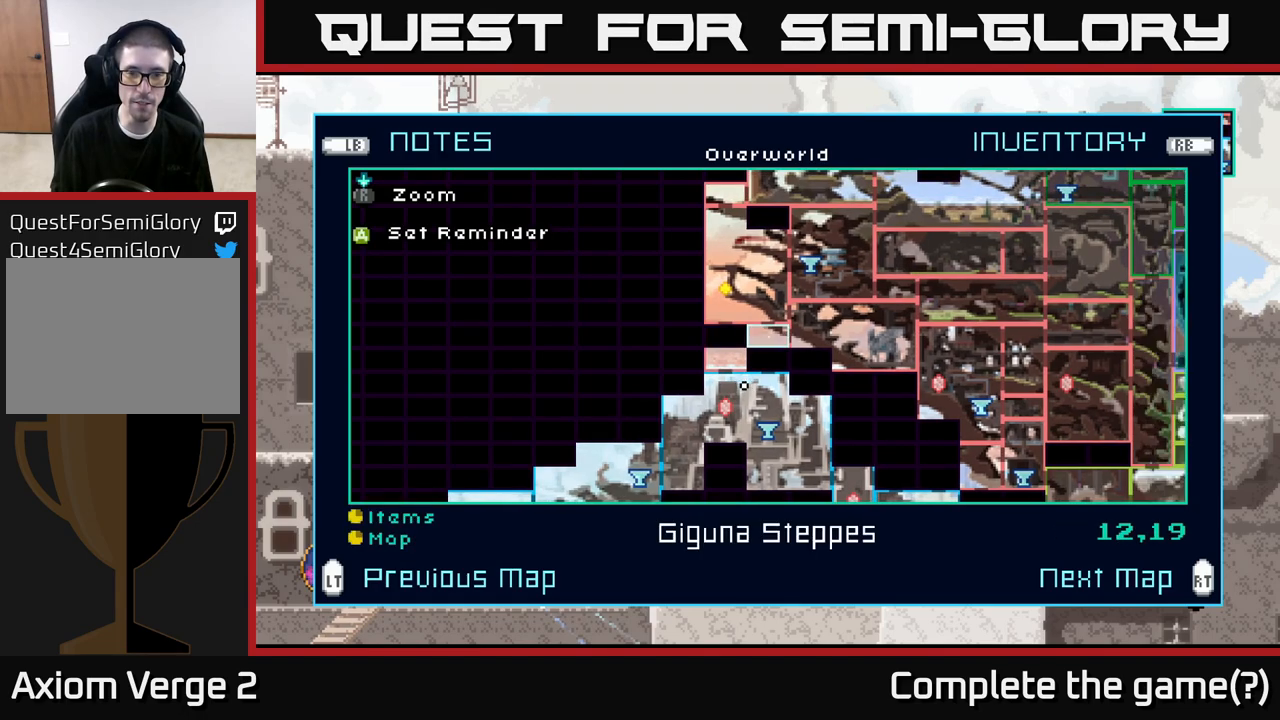
{"buttons": [], "left_stick": "center", "right_stick": "center", "events": [[67, "left_stick", "center"], [133, "left_stick", "left"], [200, "left_stick", "center"]]}
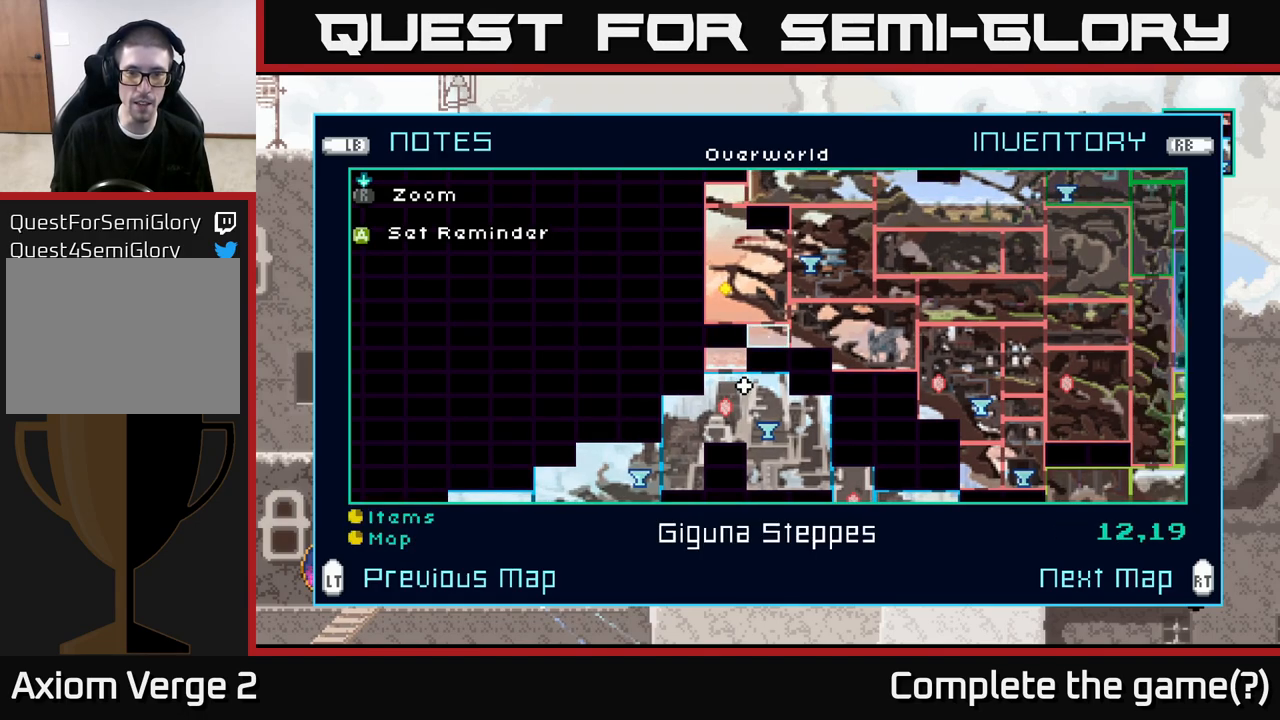
{"buttons": [], "left_stick": "center", "right_stick": "center", "events": [[200, "left_stick", "down-left"], [333, "left_stick", "center"]]}
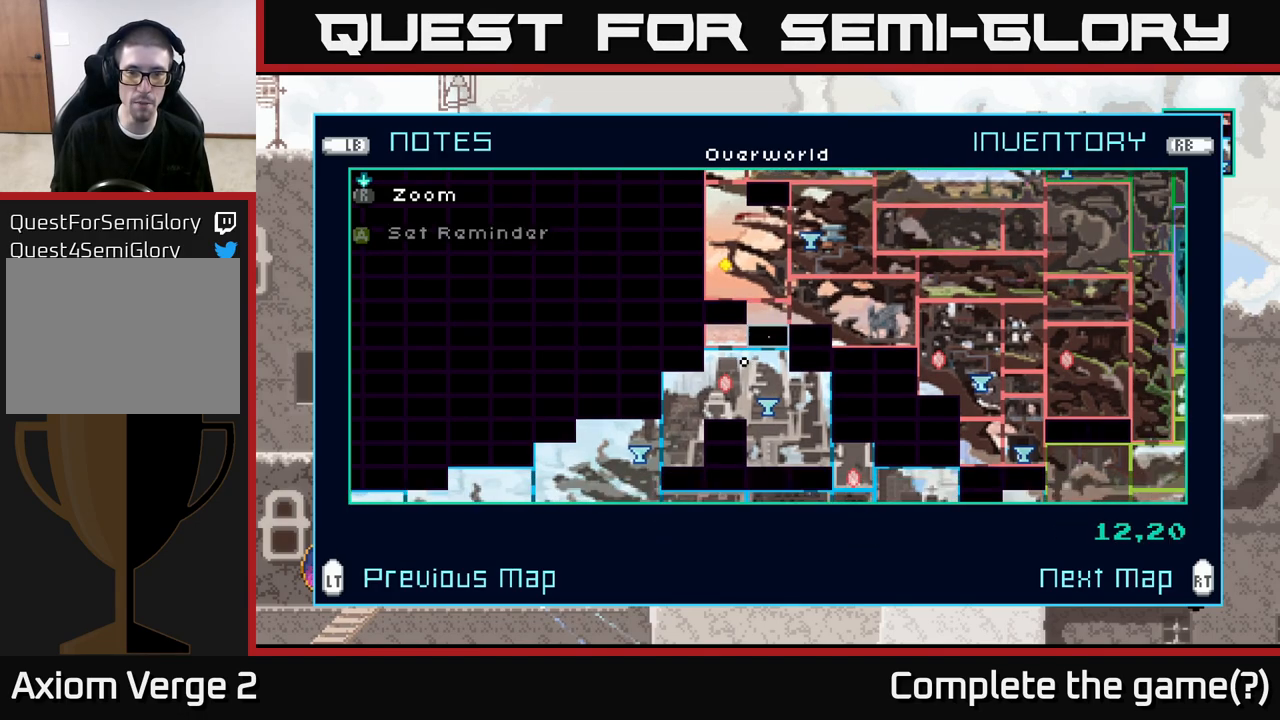
{"buttons": [], "left_stick": "center", "right_stick": "center", "events": []}
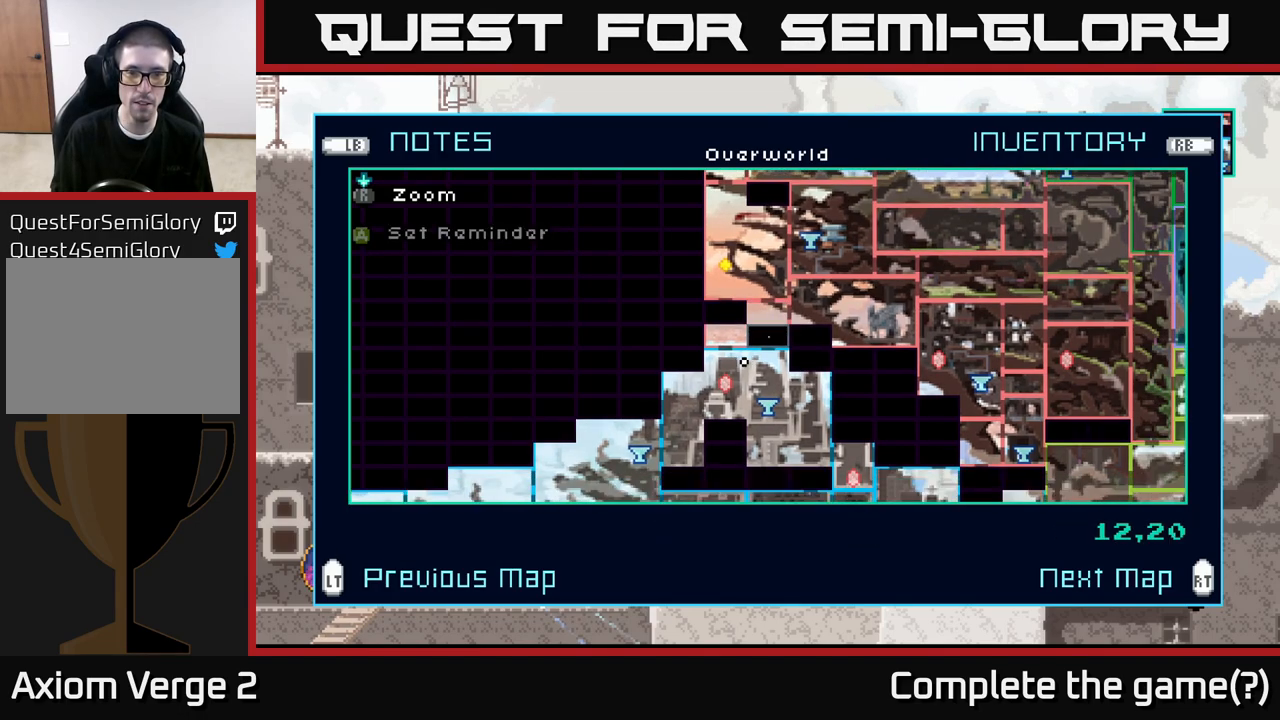
{"buttons": [], "left_stick": "center", "right_stick": "center", "events": []}
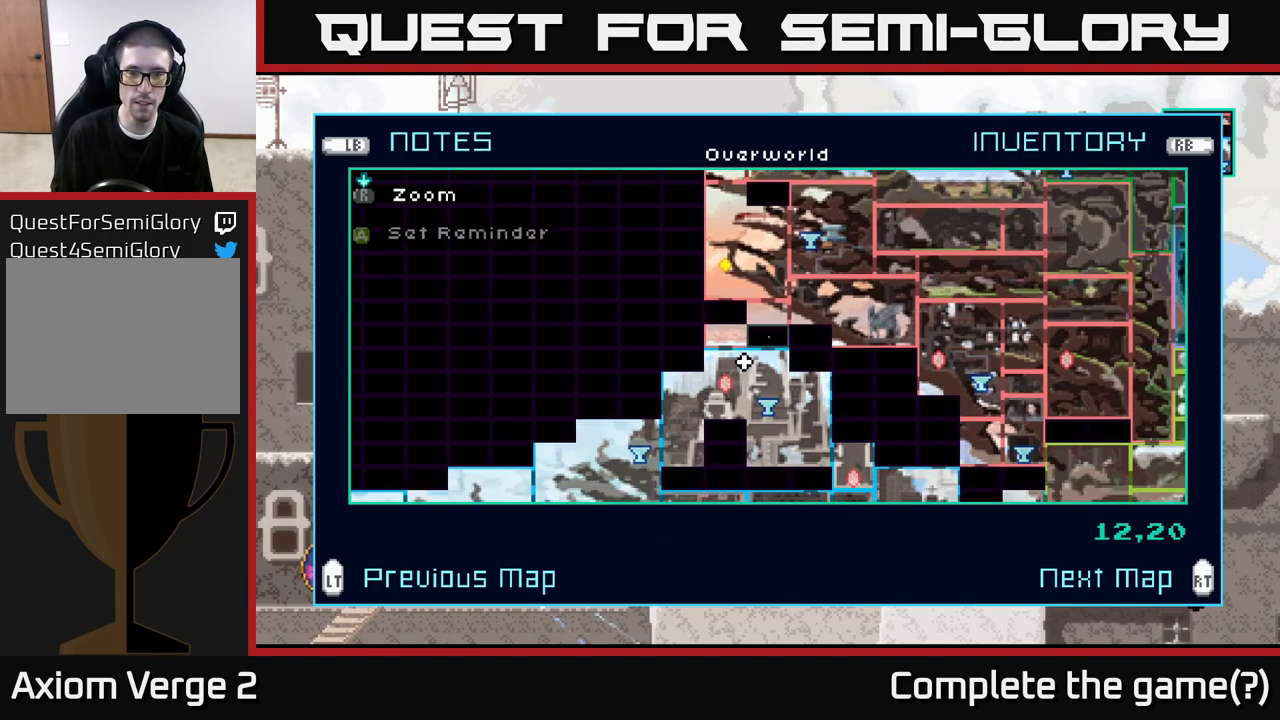
{"buttons": [], "left_stick": "center", "right_stick": "center", "events": []}
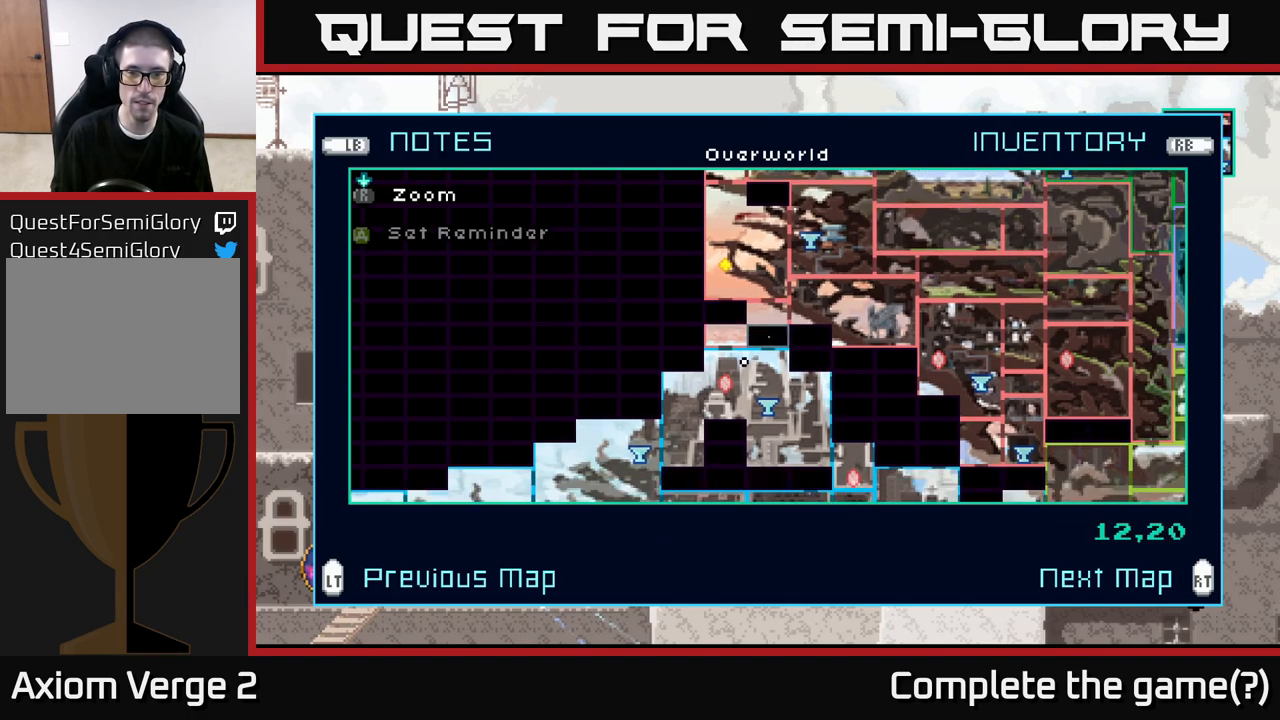
{"buttons": [], "left_stick": "center", "right_stick": "center", "events": []}
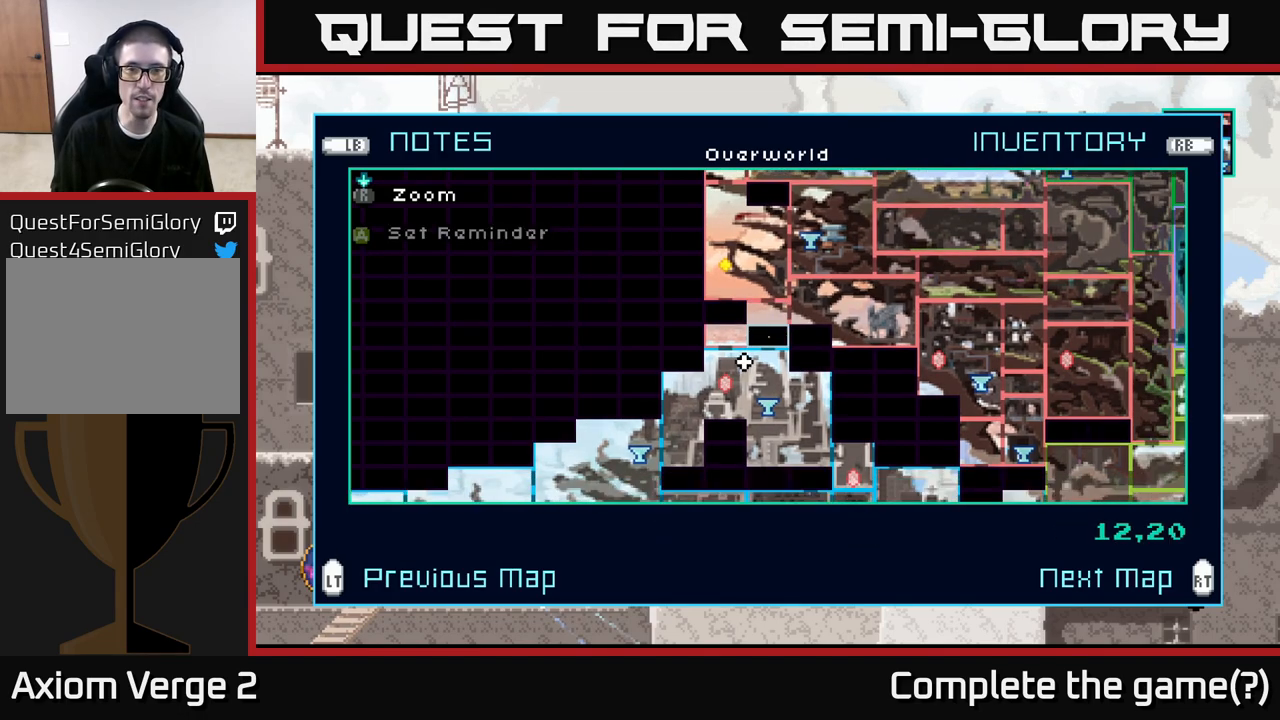
{"buttons": [], "left_stick": "center", "right_stick": "center", "events": [[200, "left_stick", "up"], [417, "left_stick", "center"]]}
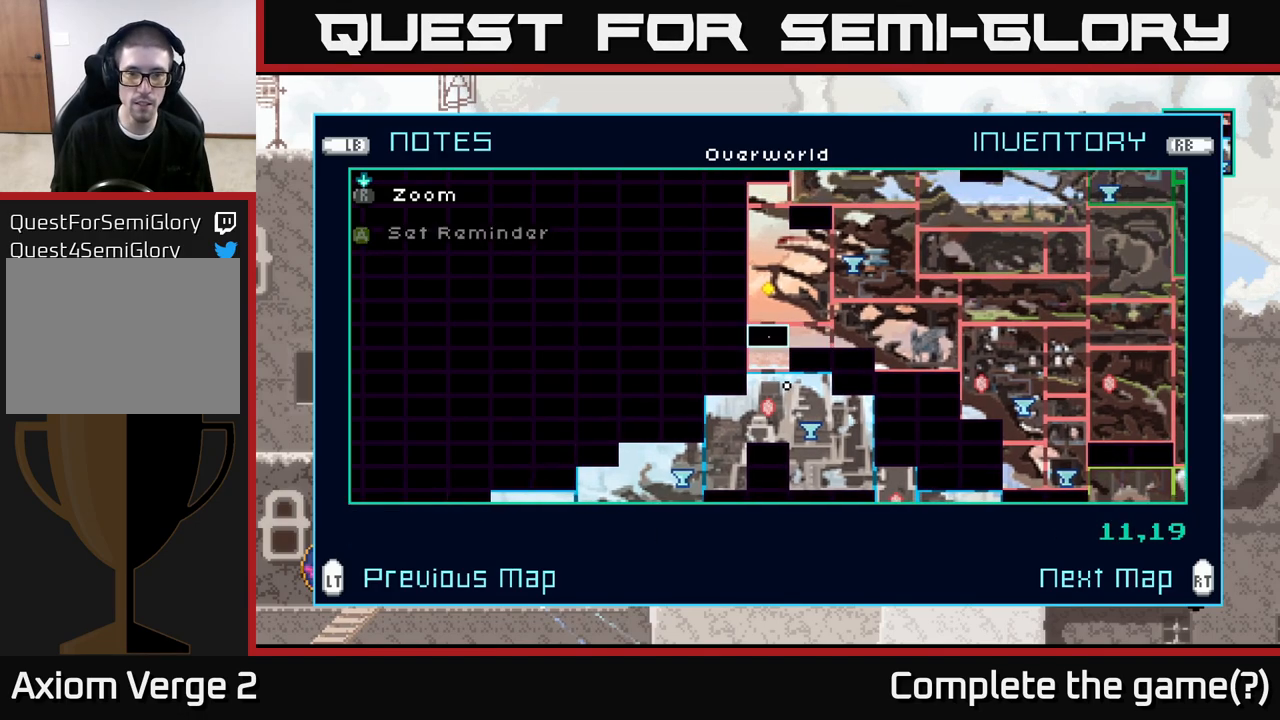
{"buttons": [], "left_stick": "up", "right_stick": "center", "events": [[83, "left_stick", "up-left"], [183, "left_stick", "center"], [417, "left_stick", "up"]]}
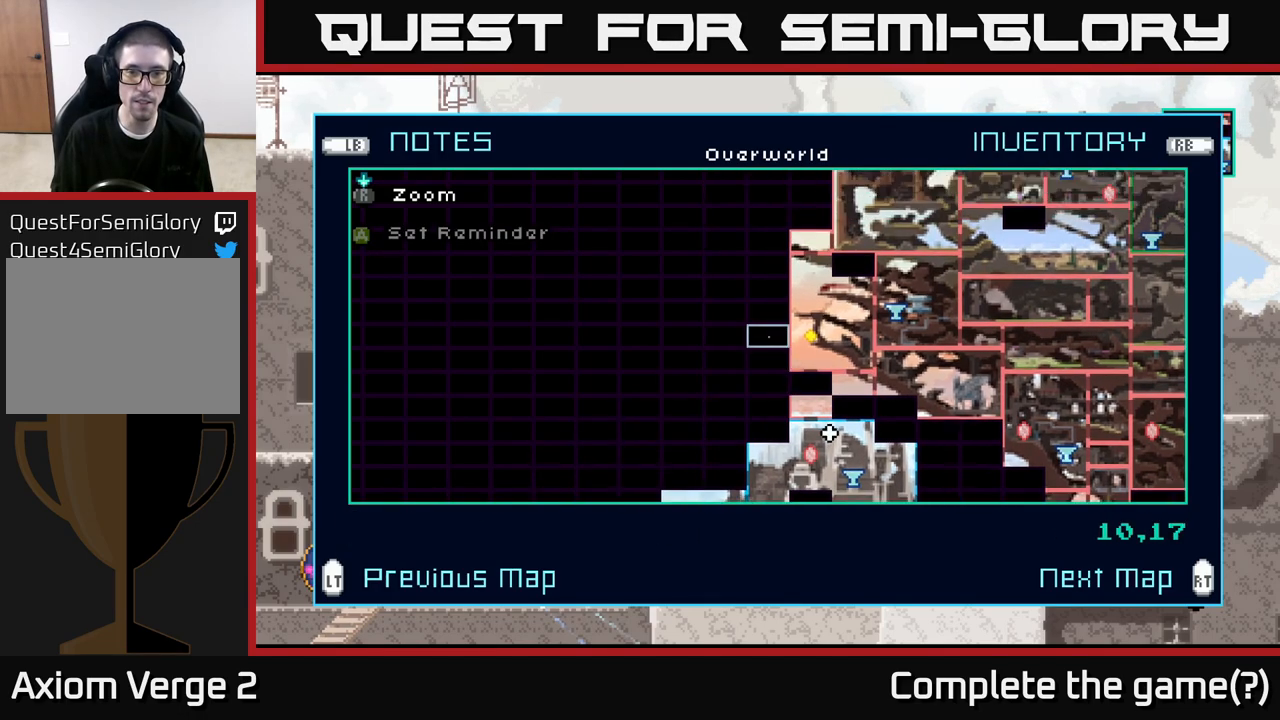
{"buttons": [], "left_stick": "center", "right_stick": "center", "events": [[33, "left_stick", "center"], [233, "left_stick", "right"], [400, "left_stick", "center"]]}
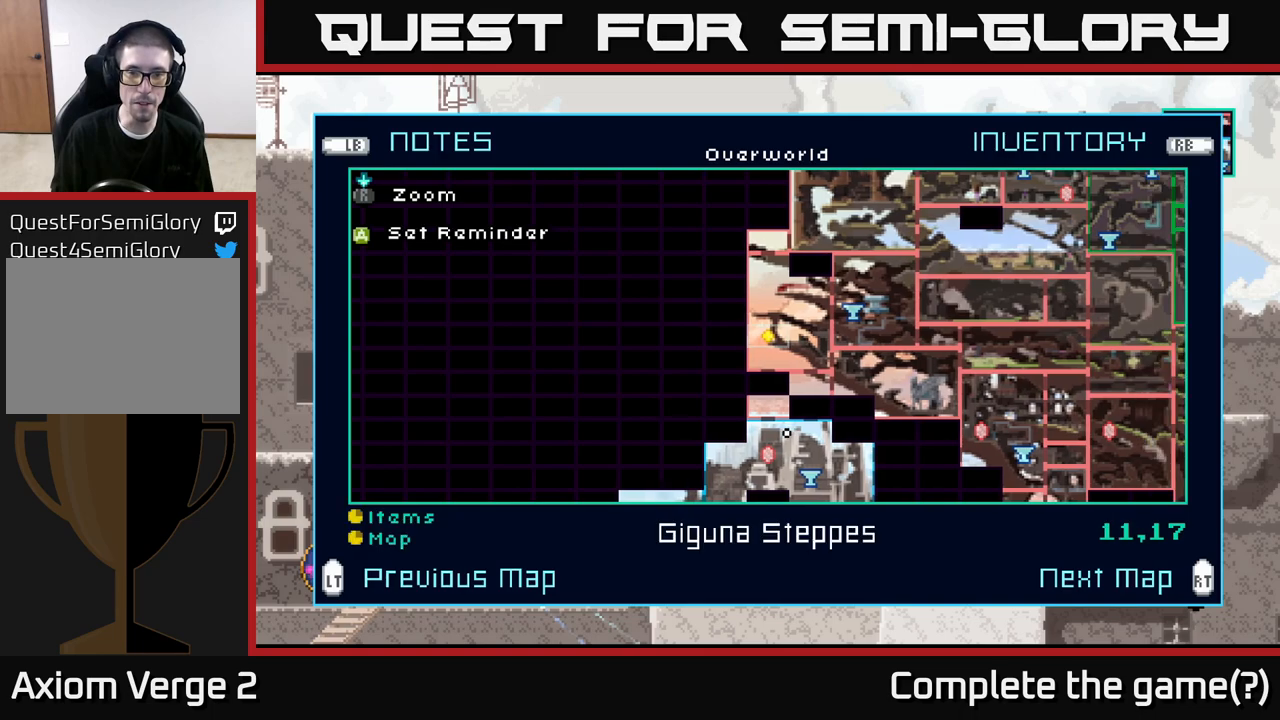
{"buttons": [], "left_stick": "center", "right_stick": "center", "events": [[117, "A", "down"], [200, "A", "up"]]}
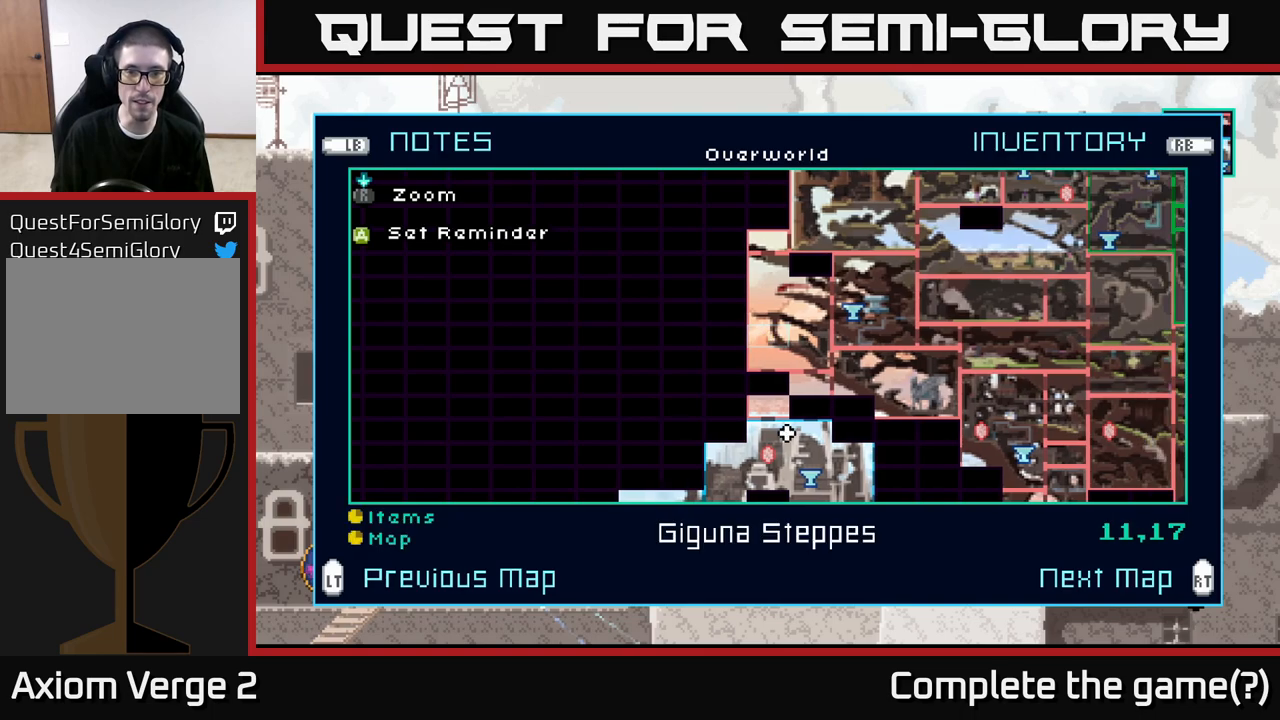
{"buttons": [], "left_stick": "center", "right_stick": "center", "events": []}
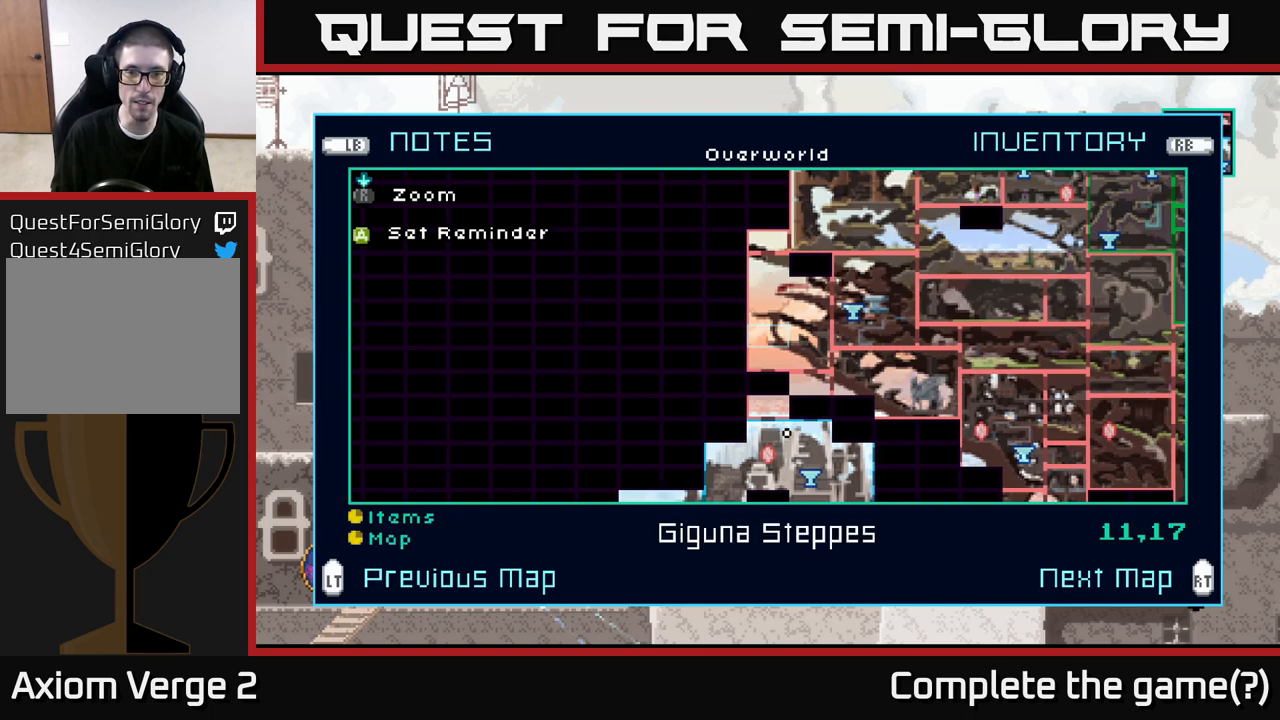
{"buttons": [], "left_stick": "center", "right_stick": "center", "events": []}
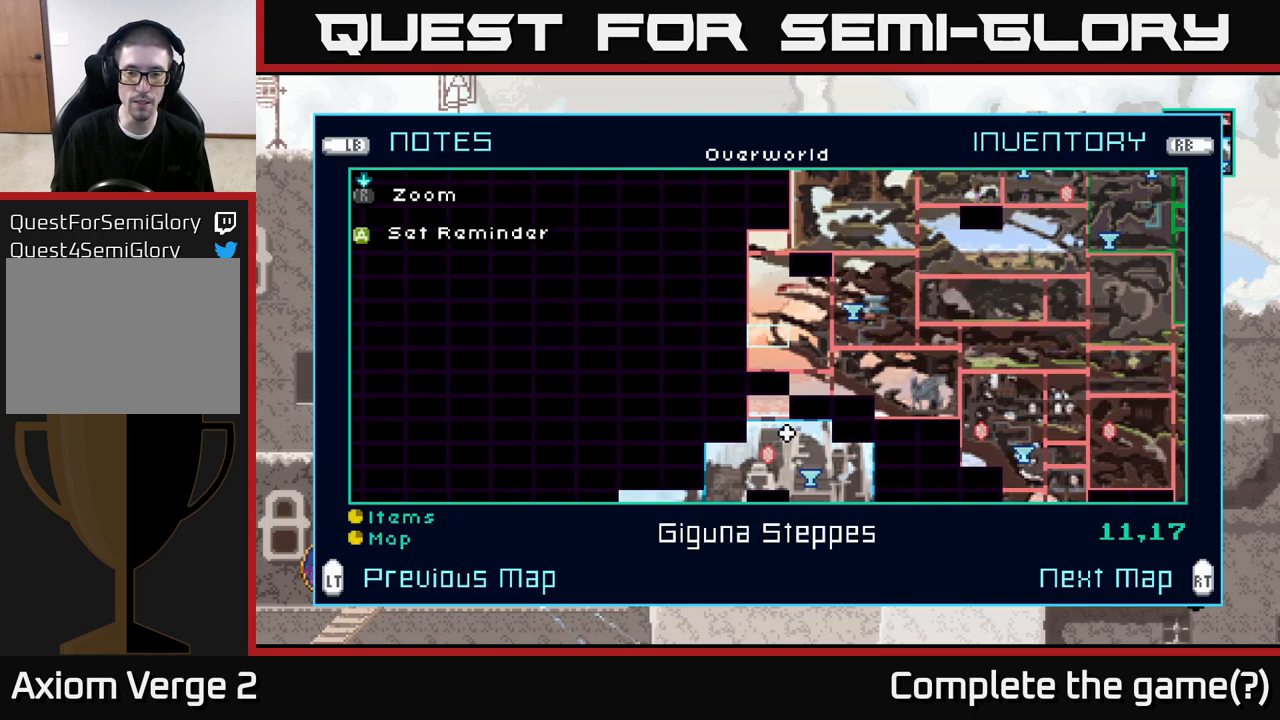
{"buttons": [], "left_stick": "center", "right_stick": "center", "events": [[33, "left_stick", "right"], [200, "left_stick", "center"], [317, "left_stick", "down"], [467, "left_stick", "center"]]}
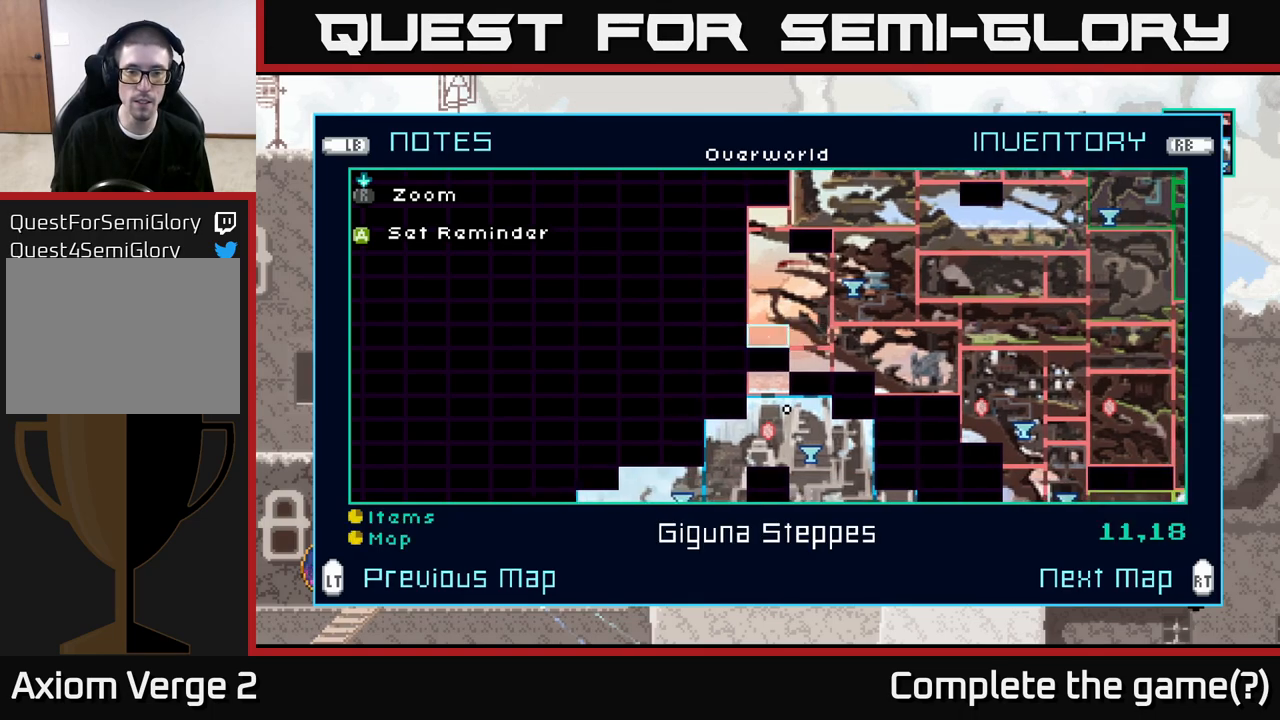
{"buttons": [], "left_stick": "down", "right_stick": "center", "events": [[67, "left_stick", "down"], [200, "left_stick", "center"], [283, "left_stick", "down"], [383, "left_stick", "center"], [467, "left_stick", "down"]]}
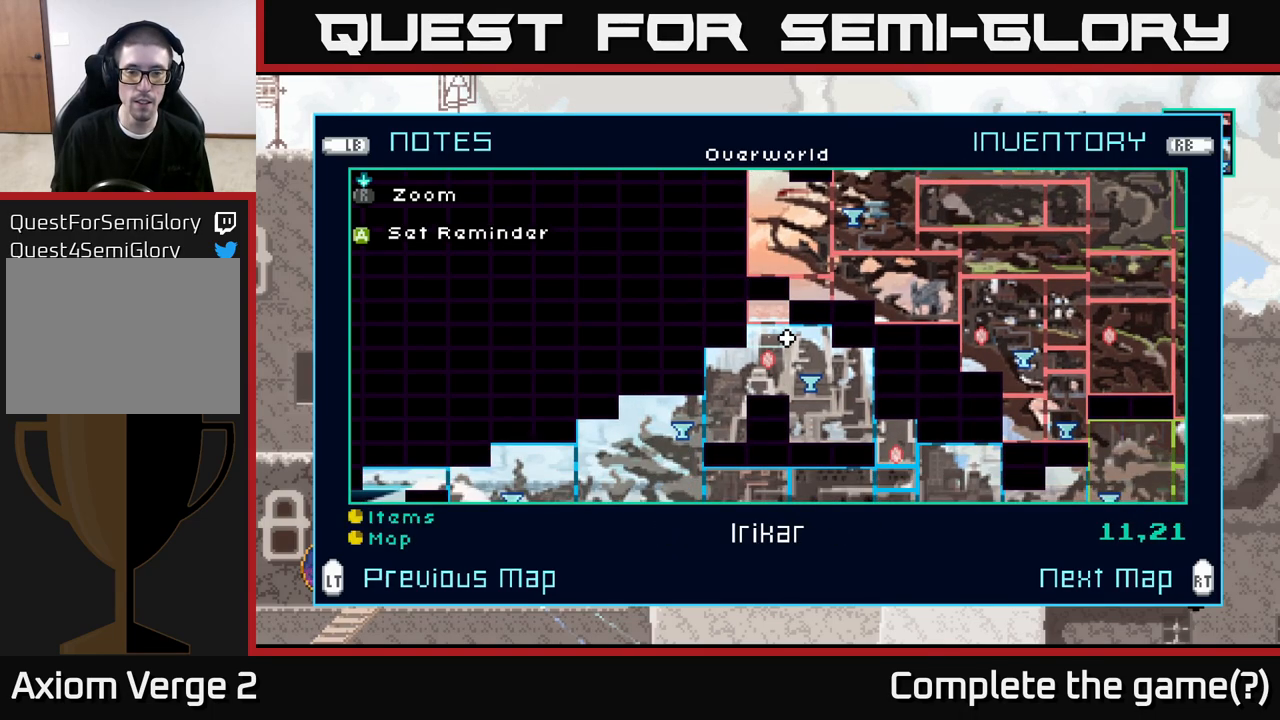
{"buttons": [], "left_stick": "center", "right_stick": "center", "events": [[67, "left_stick", "center"], [150, "left_stick", "down"], [267, "left_stick", "center"]]}